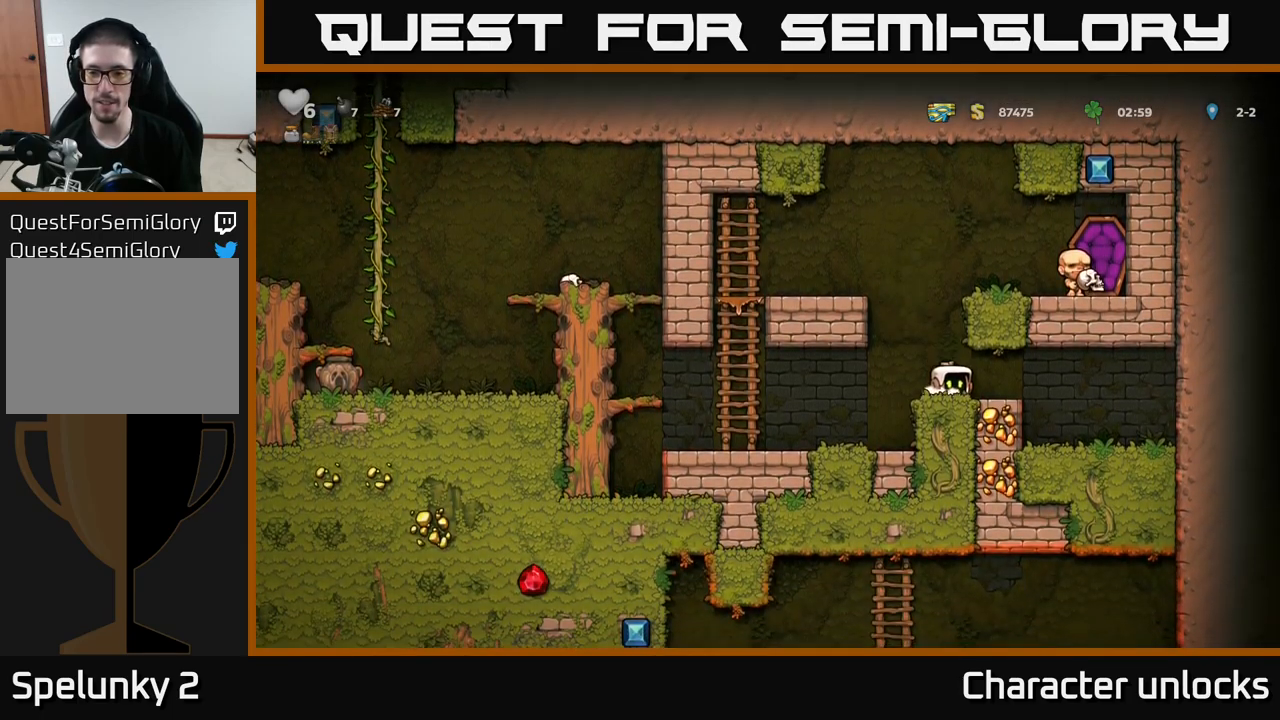
Gameplay with a controller (Xbox layout); each line is a JSON object with the inputs held at the frame after it. "events" lists button and stick changes between this image and that frame as [ms after this image, input, new state], when the widget could be followed in between. Not read: right_stick.
{"buttons": [], "left_stick": "center", "events": [[67, "DPAD_DOWN", "up"], [83, "X", "up"], [100, "DPAD_RIGHT", "down"], [167, "X", "down"], [183, "DPAD_RIGHT", "up"], [250, "DPAD_LEFT", "down"], [250, "X", "up"], [367, "DPAD_LEFT", "up"]]}
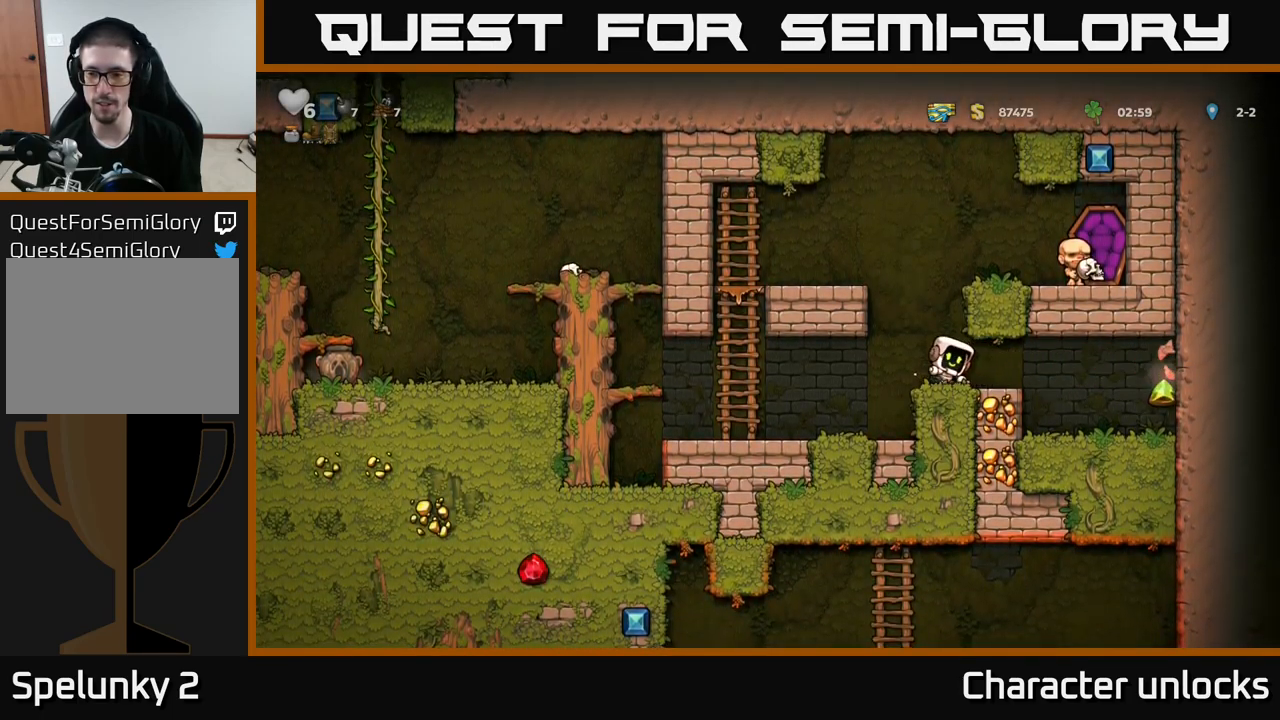
{"buttons": ["DPAD_RIGHT"], "left_stick": "center", "events": [[50, "DPAD_RIGHT", "down"]]}
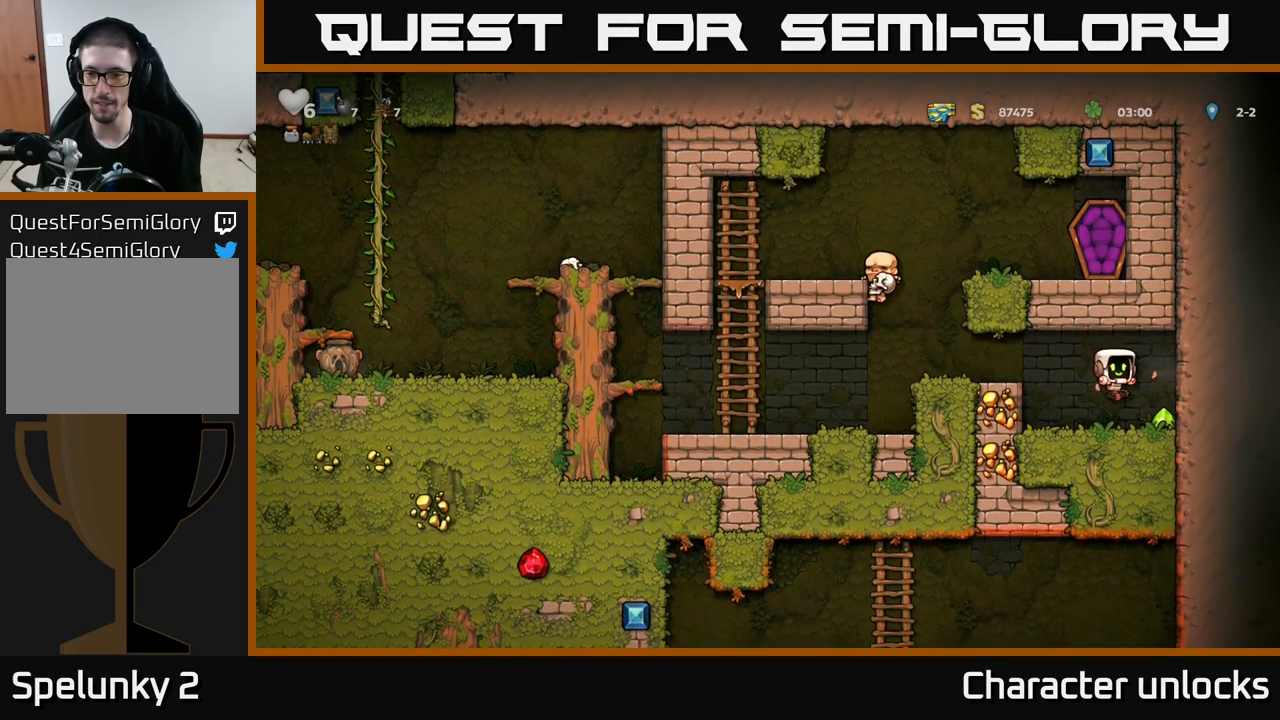
{"buttons": ["DPAD_LEFT"], "left_stick": "center", "events": [[117, "DPAD_RIGHT", "up"], [167, "DPAD_LEFT", "down"], [217, "A", "down"], [367, "A", "up"]]}
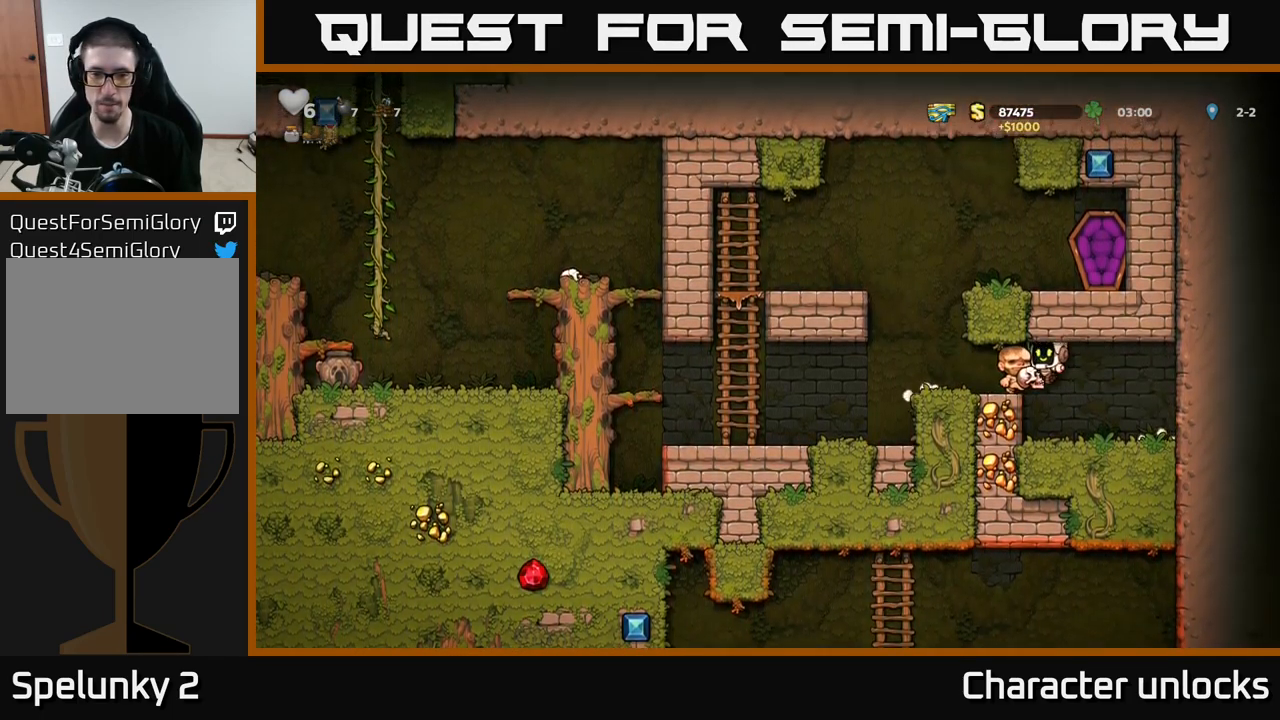
{"buttons": ["DPAD_LEFT"], "left_stick": "center", "events": []}
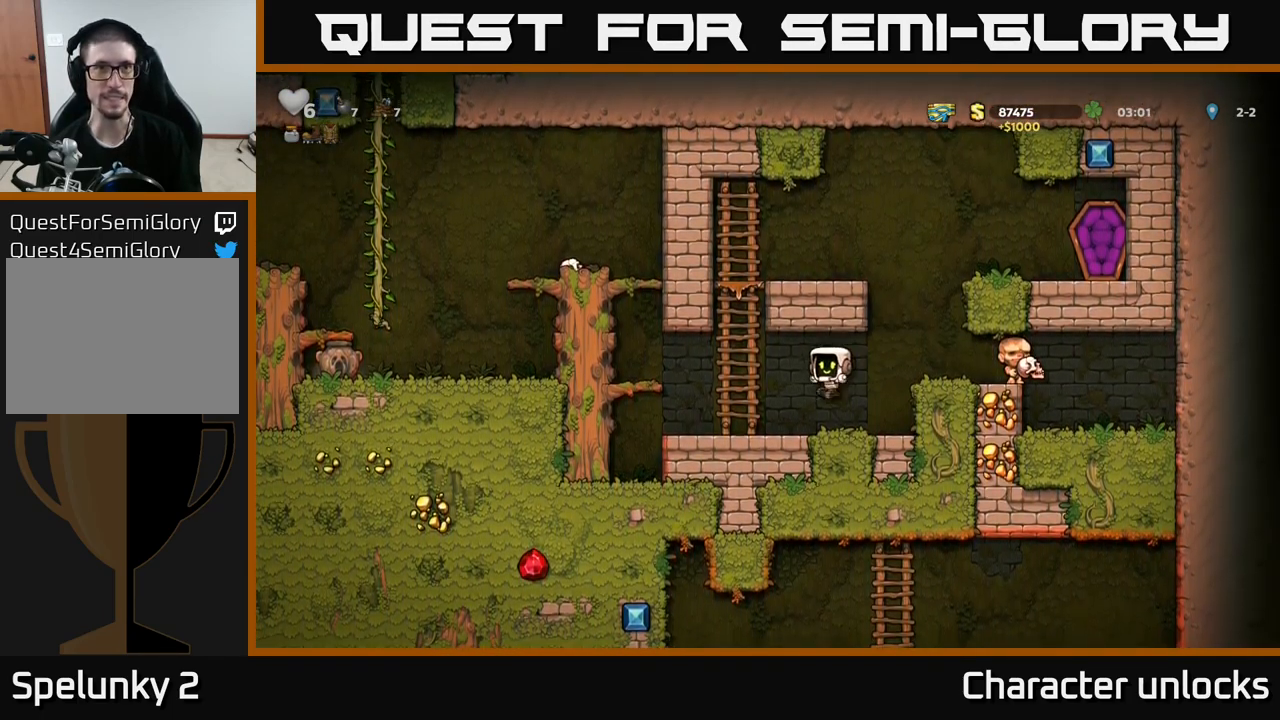
{"buttons": ["A", "DPAD_LEFT"], "left_stick": "center", "events": [[133, "A", "down"], [267, "A", "up"], [450, "A", "down"]]}
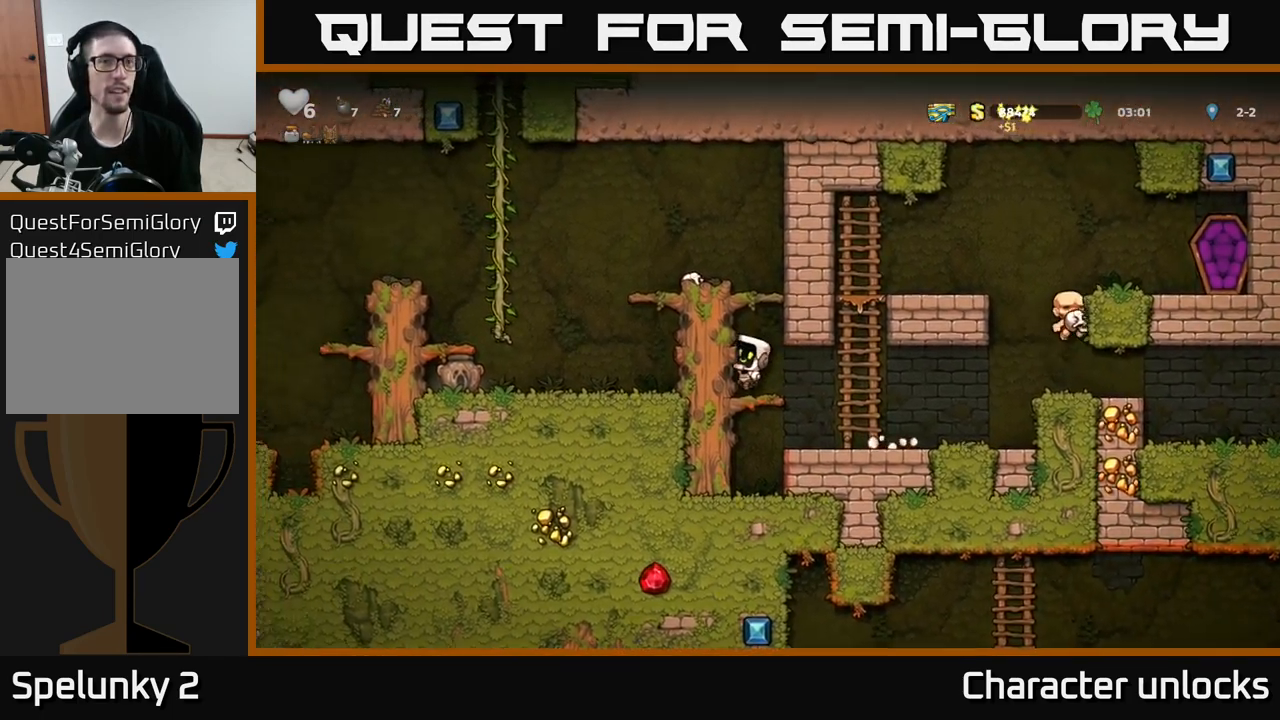
{"buttons": ["DPAD_LEFT"], "left_stick": "center", "events": [[67, "A", "up"], [250, "A", "down"], [450, "A", "up"]]}
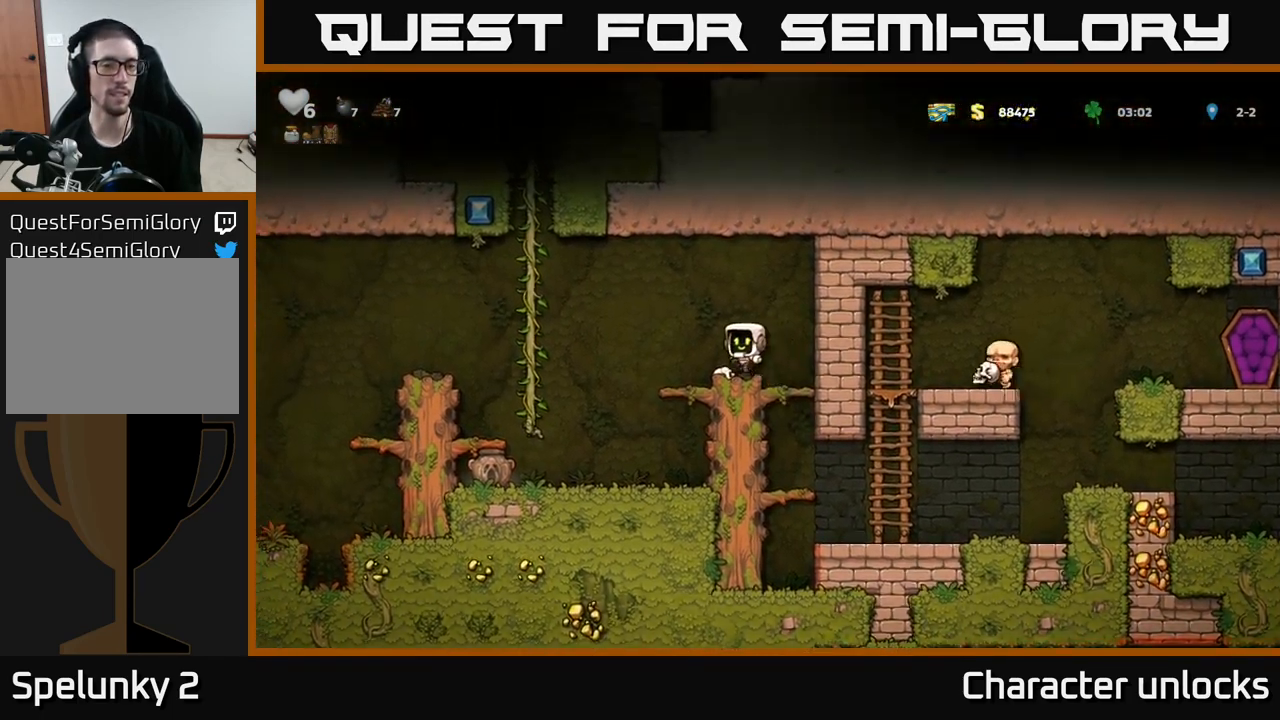
{"buttons": ["DPAD_LEFT"], "left_stick": "center", "events": [[350, "DPAD_LEFT", "up"], [467, "DPAD_LEFT", "down"]]}
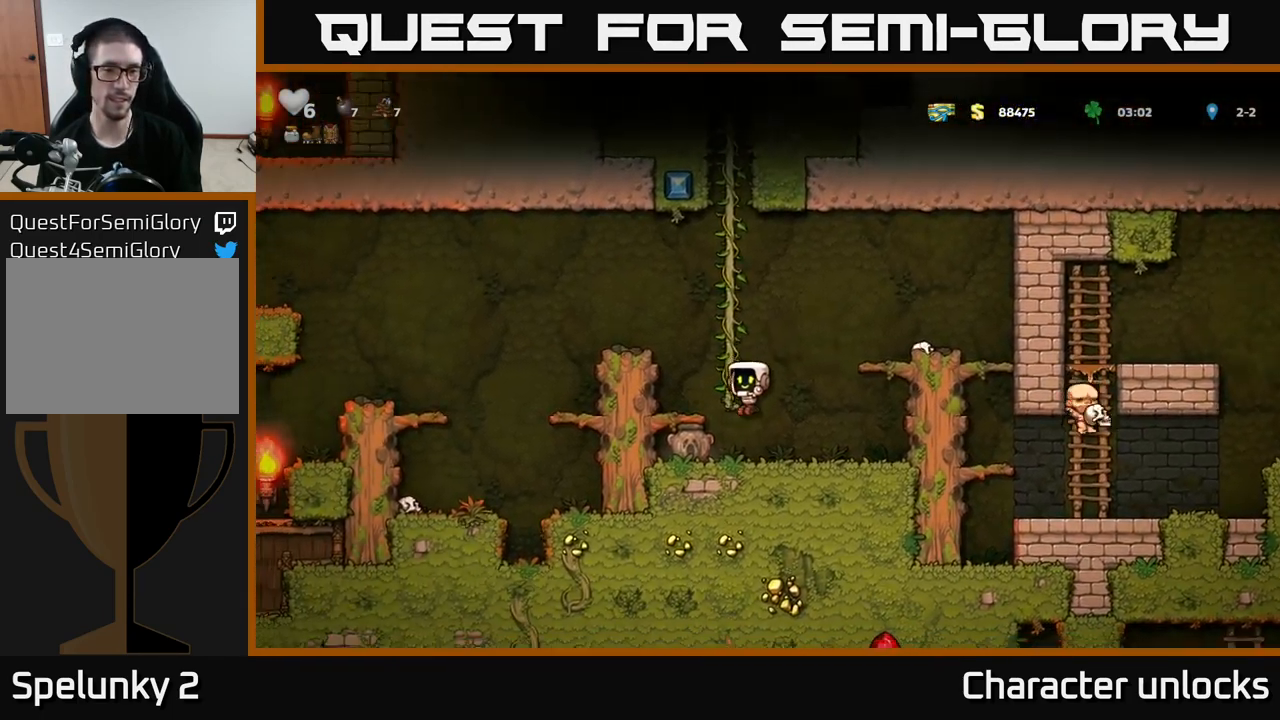
{"buttons": ["A", "DPAD_LEFT"], "left_stick": "center", "events": [[167, "DPAD_DOWN", "down"], [167, "DPAD_LEFT", "up"], [217, "X", "down"], [233, "DPAD_RIGHT", "down"], [267, "DPAD_RIGHT", "up"], [267, "X", "up"], [283, "DPAD_DOWN", "up"], [317, "DPAD_LEFT", "down"], [350, "A", "down"]]}
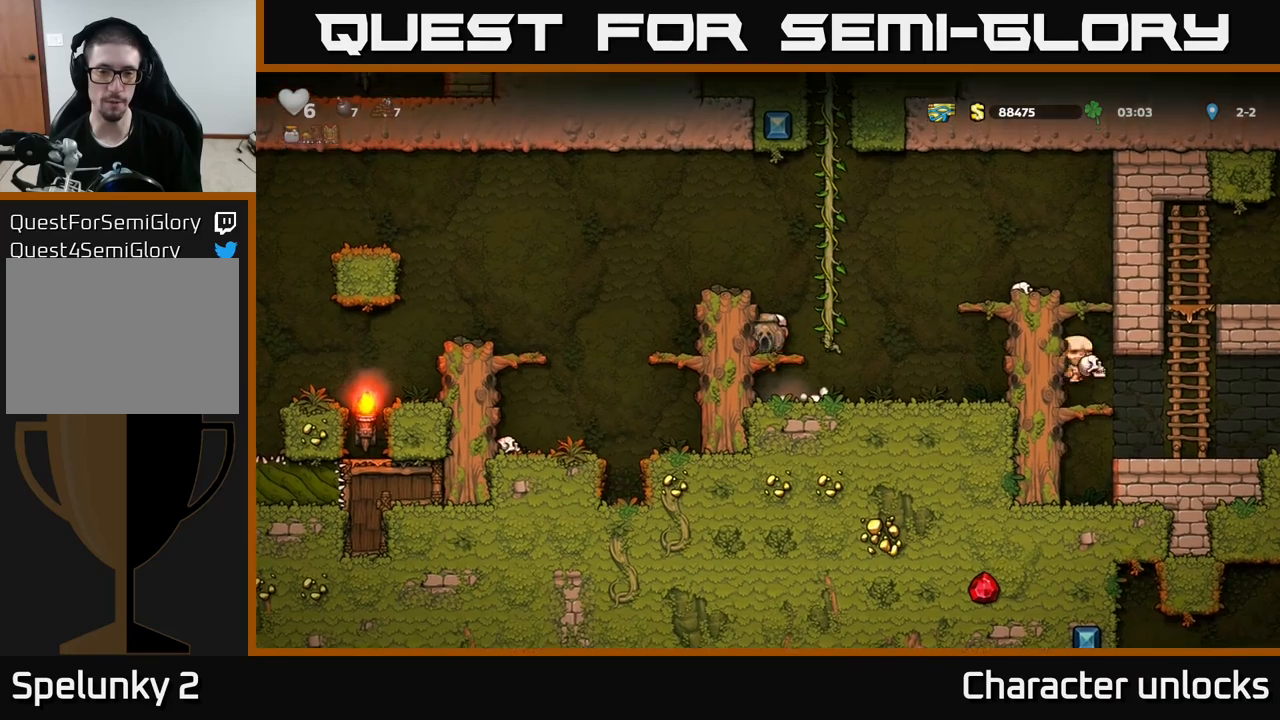
{"buttons": [], "left_stick": "center", "events": [[50, "A", "up"], [167, "A", "down"], [283, "A", "up"], [433, "DPAD_LEFT", "up"]]}
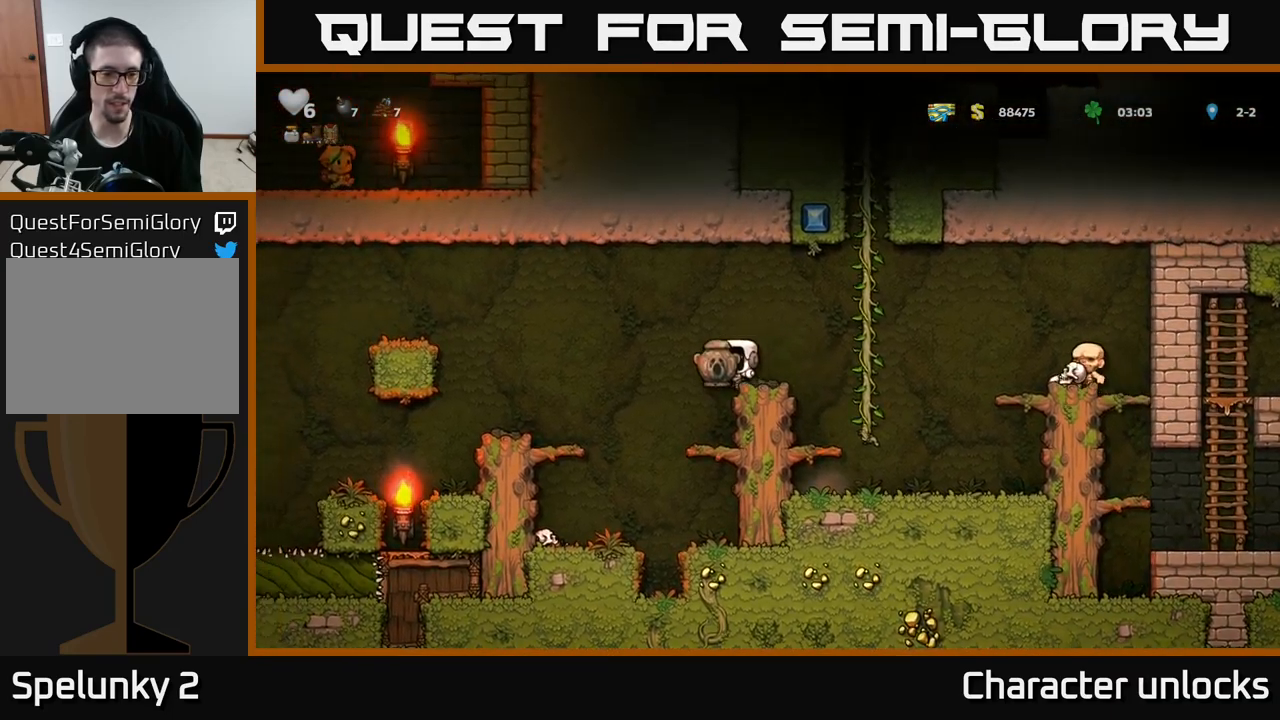
{"buttons": [], "left_stick": "center", "events": [[83, "A", "down"], [83, "DPAD_LEFT", "down"], [233, "A", "up"], [433, "DPAD_LEFT", "up"]]}
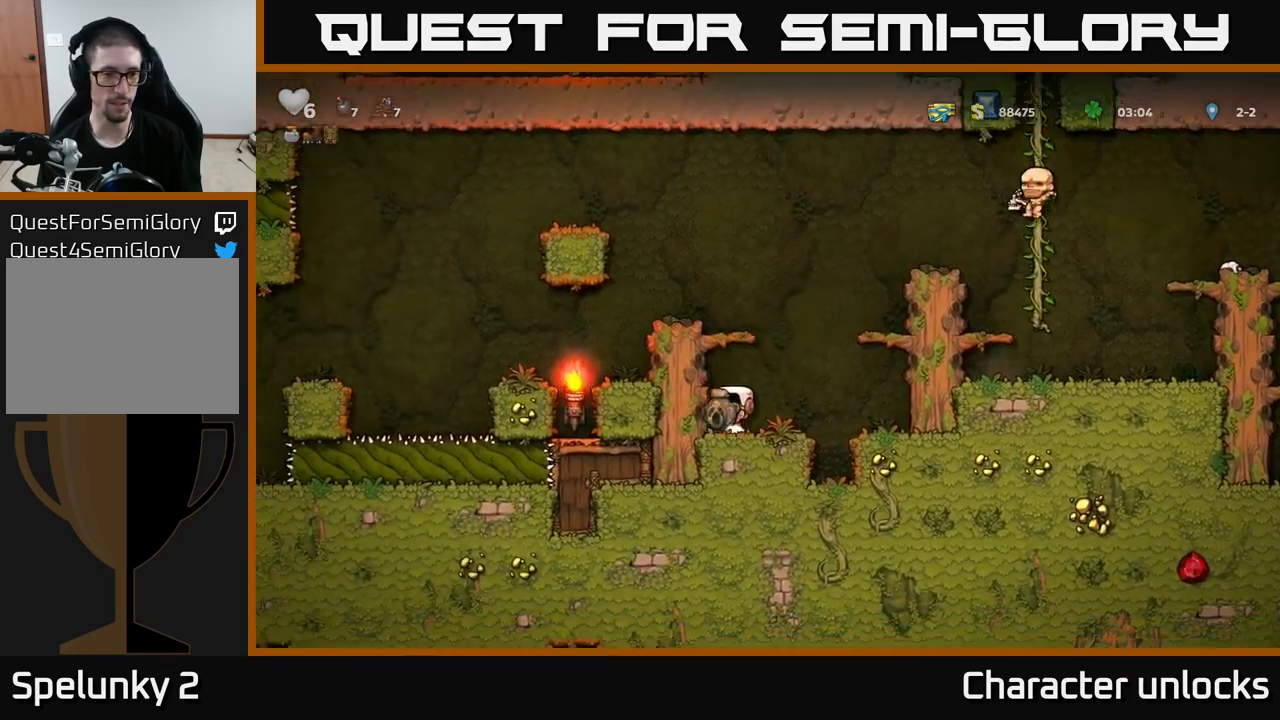
{"buttons": ["DPAD_LEFT"], "left_stick": "center", "events": [[67, "A", "down"], [200, "DPAD_LEFT", "down"], [267, "A", "up"], [383, "A", "down"], [500, "A", "up"]]}
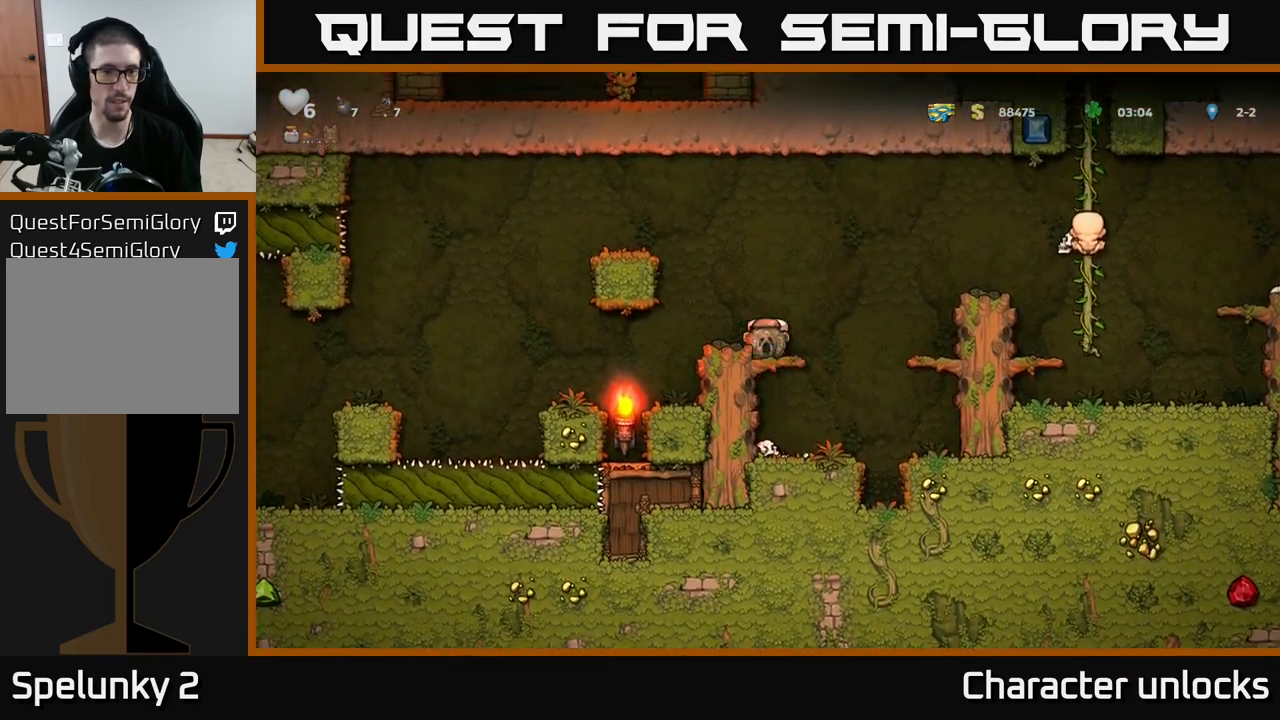
{"buttons": [], "left_stick": "center", "events": [[117, "DPAD_LEFT", "up"], [250, "DPAD_LEFT", "down"], [317, "DPAD_LEFT", "up"]]}
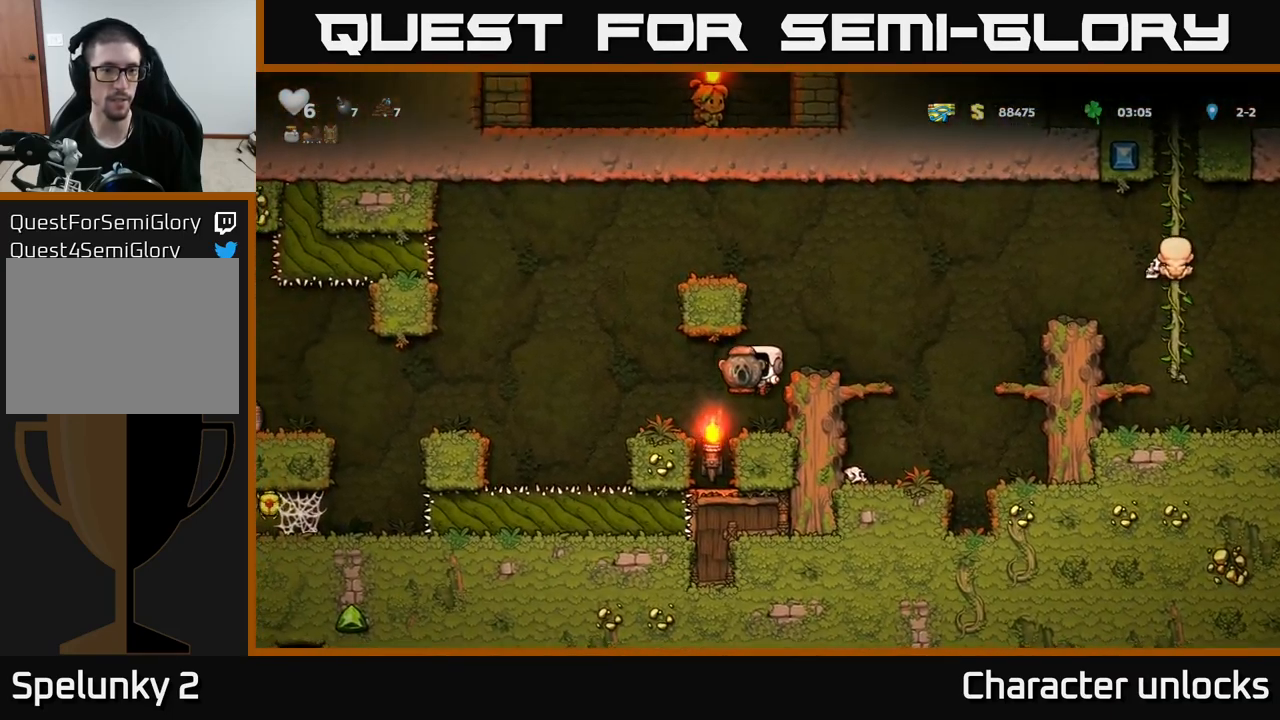
{"buttons": [], "left_stick": "center", "events": [[200, "A", "down"], [200, "DPAD_LEFT", "down"], [267, "A", "up"], [333, "DPAD_LEFT", "up"]]}
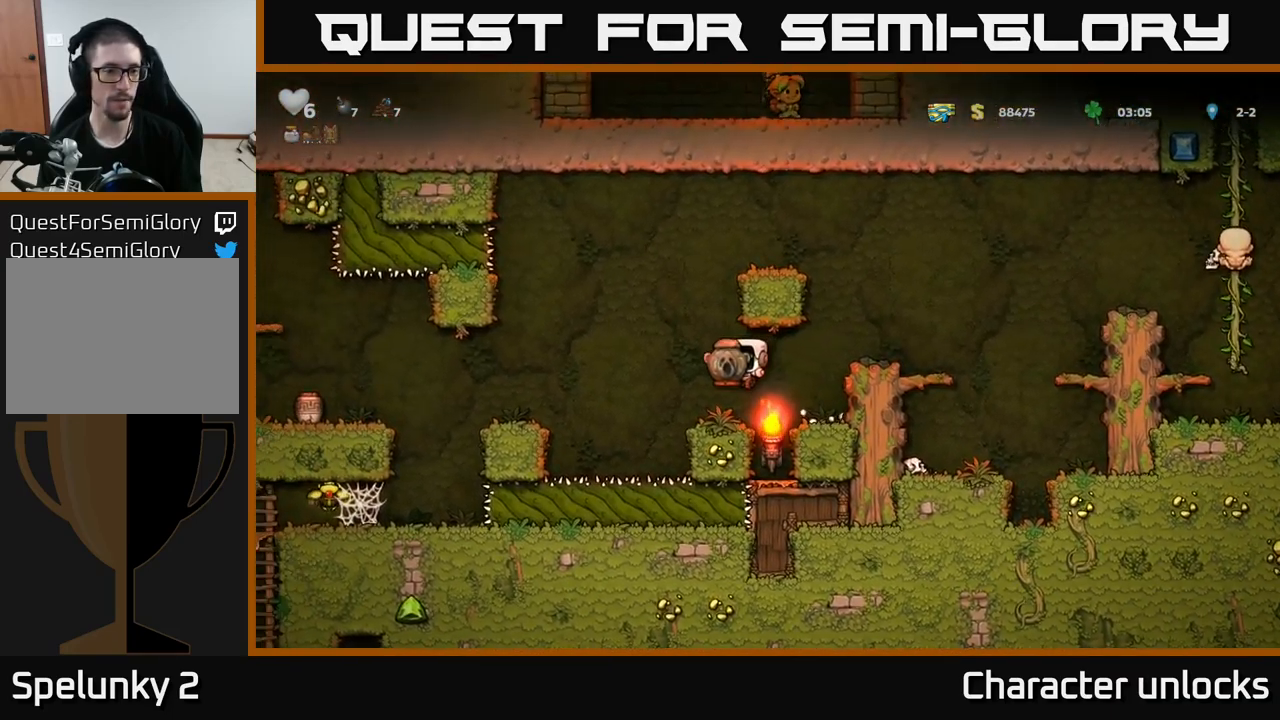
{"buttons": ["DPAD_LEFT"], "left_stick": "center", "events": [[83, "DPAD_LEFT", "down"], [150, "A", "down"], [317, "A", "up"]]}
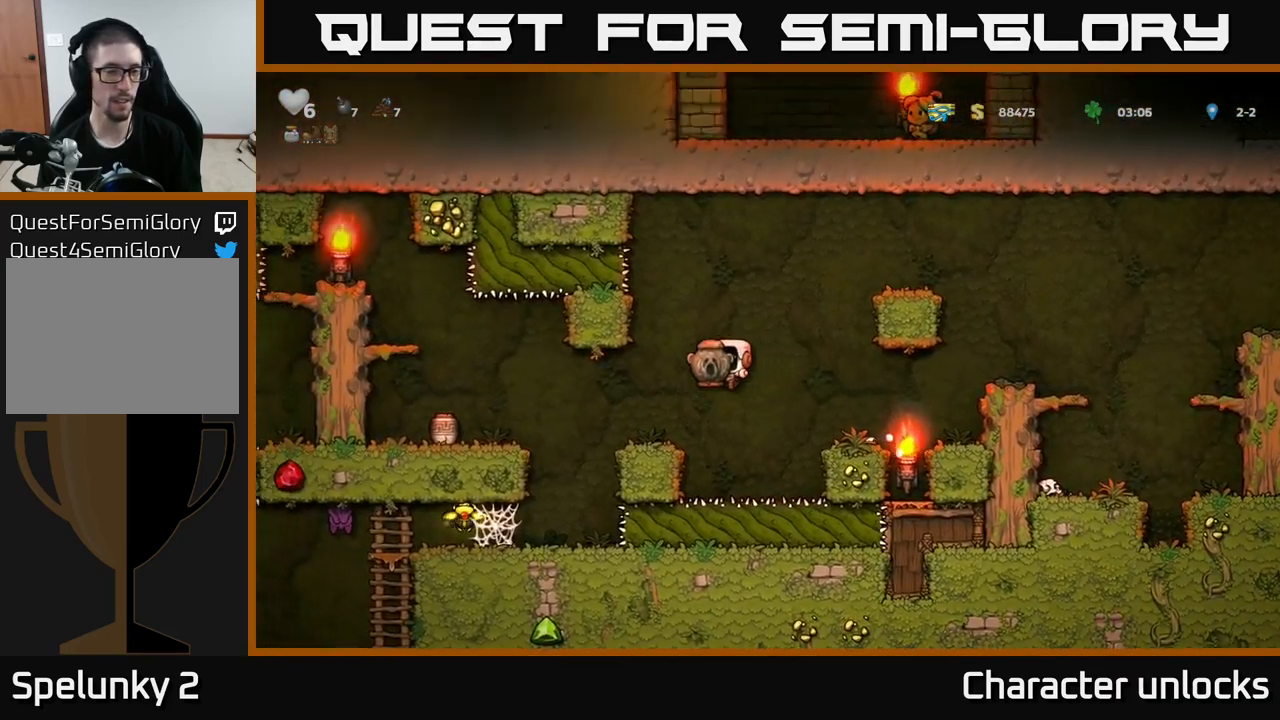
{"buttons": [], "left_stick": "center", "events": [[67, "DPAD_LEFT", "up"], [267, "DPAD_LEFT", "down"], [417, "DPAD_LEFT", "up"]]}
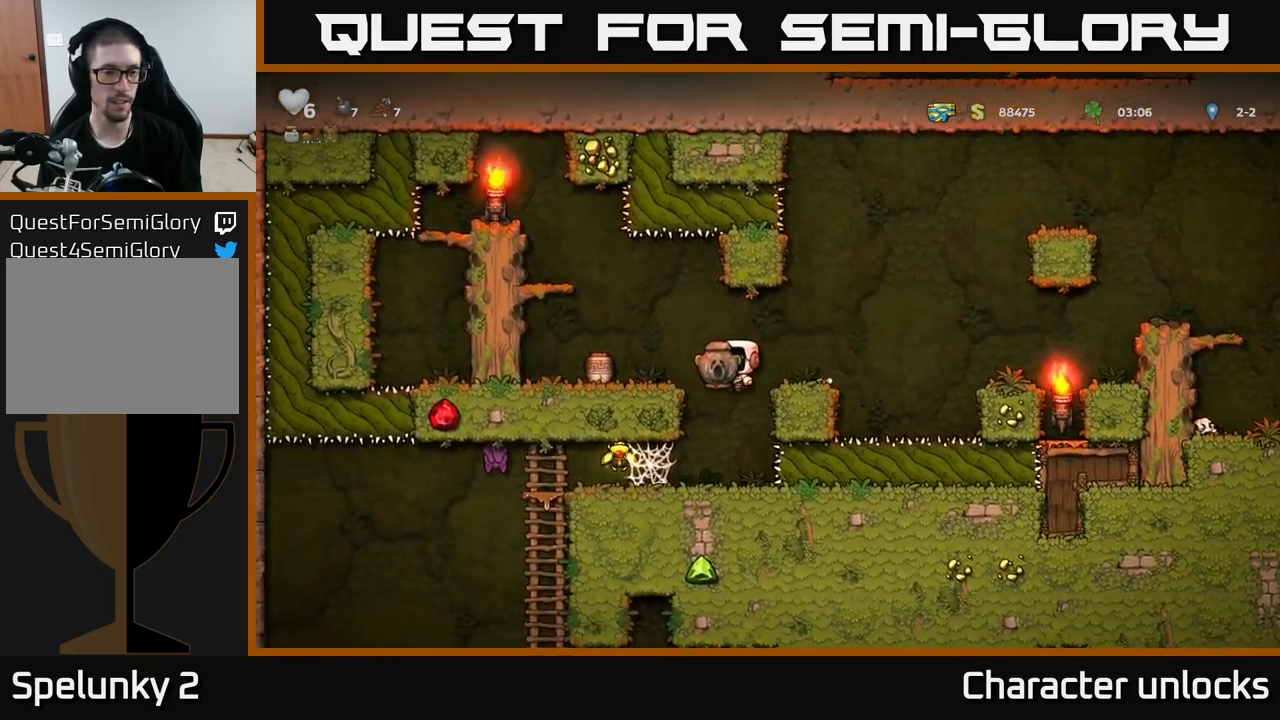
{"buttons": ["DPAD_LEFT"], "left_stick": "center", "events": [[183, "DPAD_LEFT", "down"], [383, "A", "down"], [467, "A", "up"]]}
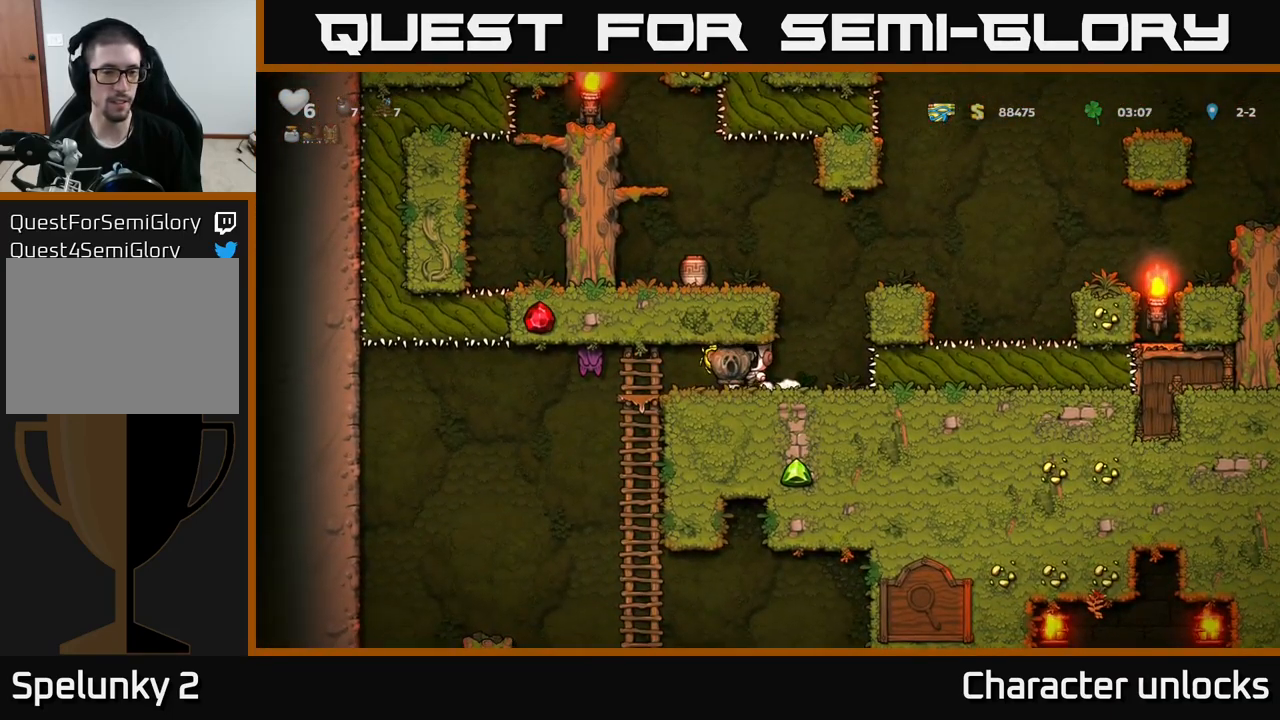
{"buttons": ["DPAD_RIGHT"], "left_stick": "center", "events": [[50, "A", "down"], [133, "A", "up"], [200, "A", "down"], [250, "DPAD_LEFT", "up"], [283, "A", "up"], [283, "DPAD_RIGHT", "down"]]}
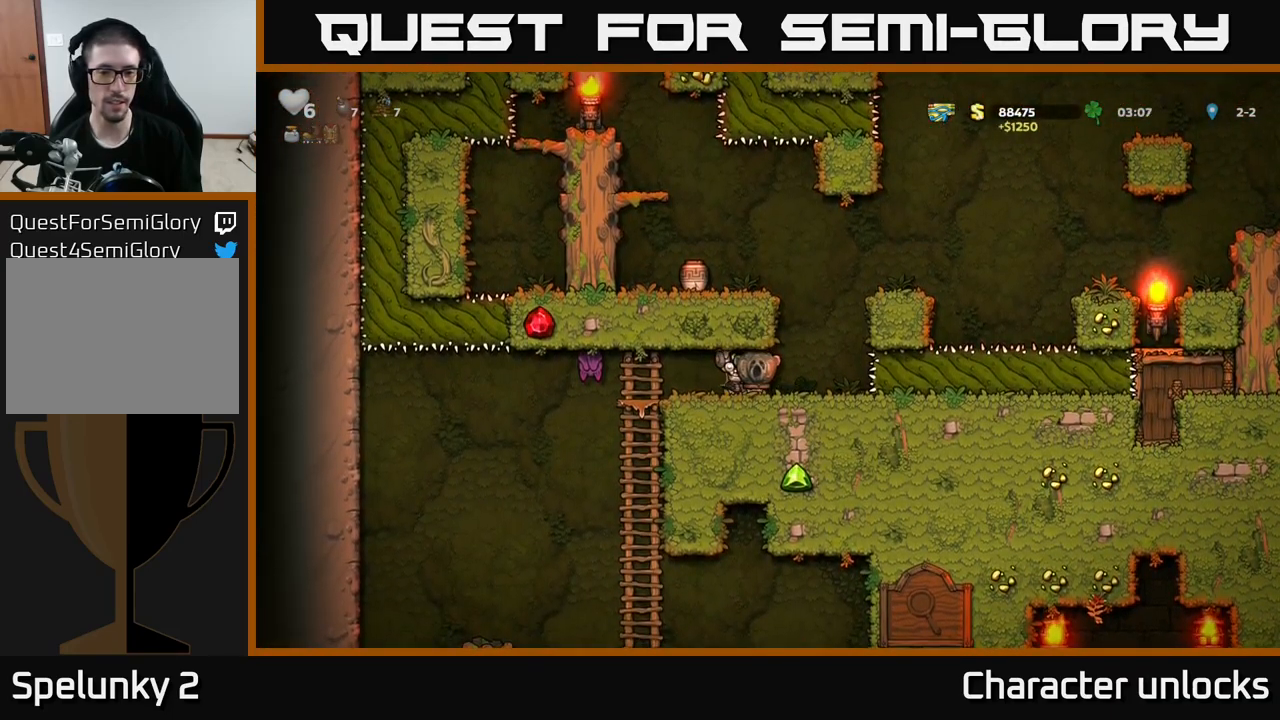
{"buttons": [], "left_stick": "center", "events": [[400, "DPAD_RIGHT", "up"], [433, "DPAD_LEFT", "down"], [483, "DPAD_LEFT", "up"]]}
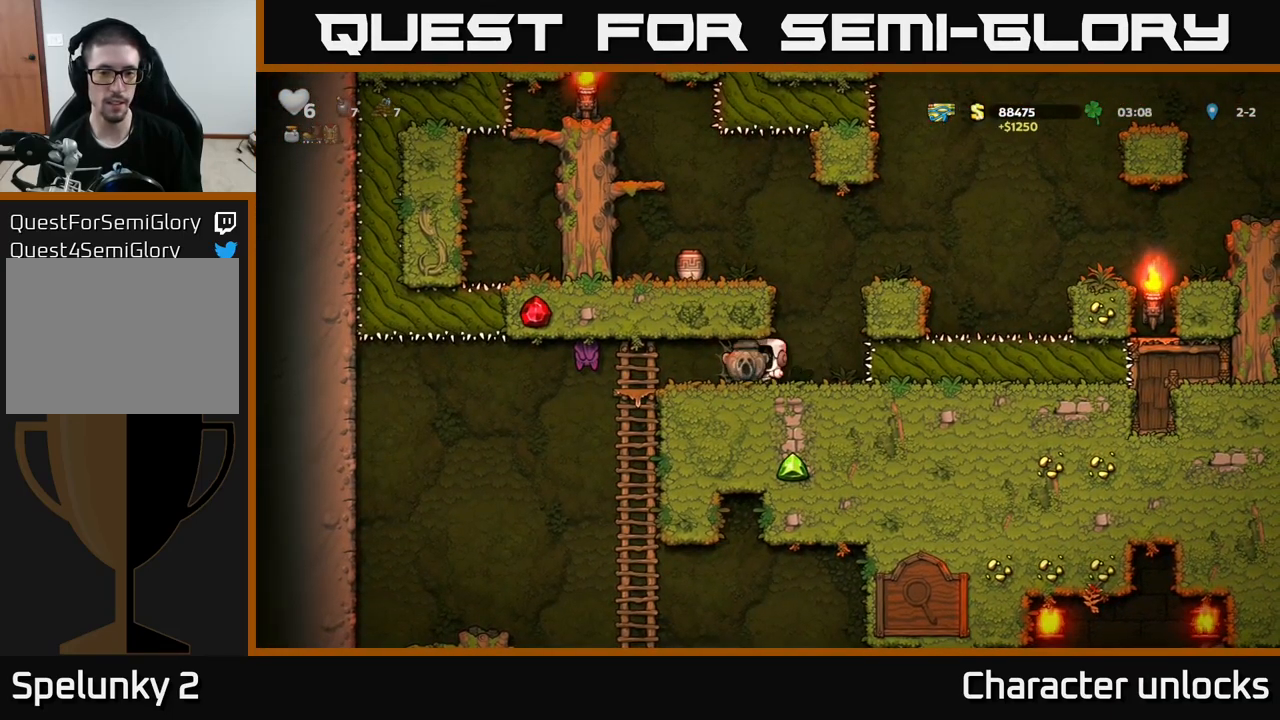
{"buttons": [], "left_stick": "center", "events": [[134, "DPAD_RIGHT", "down"], [334, "DPAD_RIGHT", "up"]]}
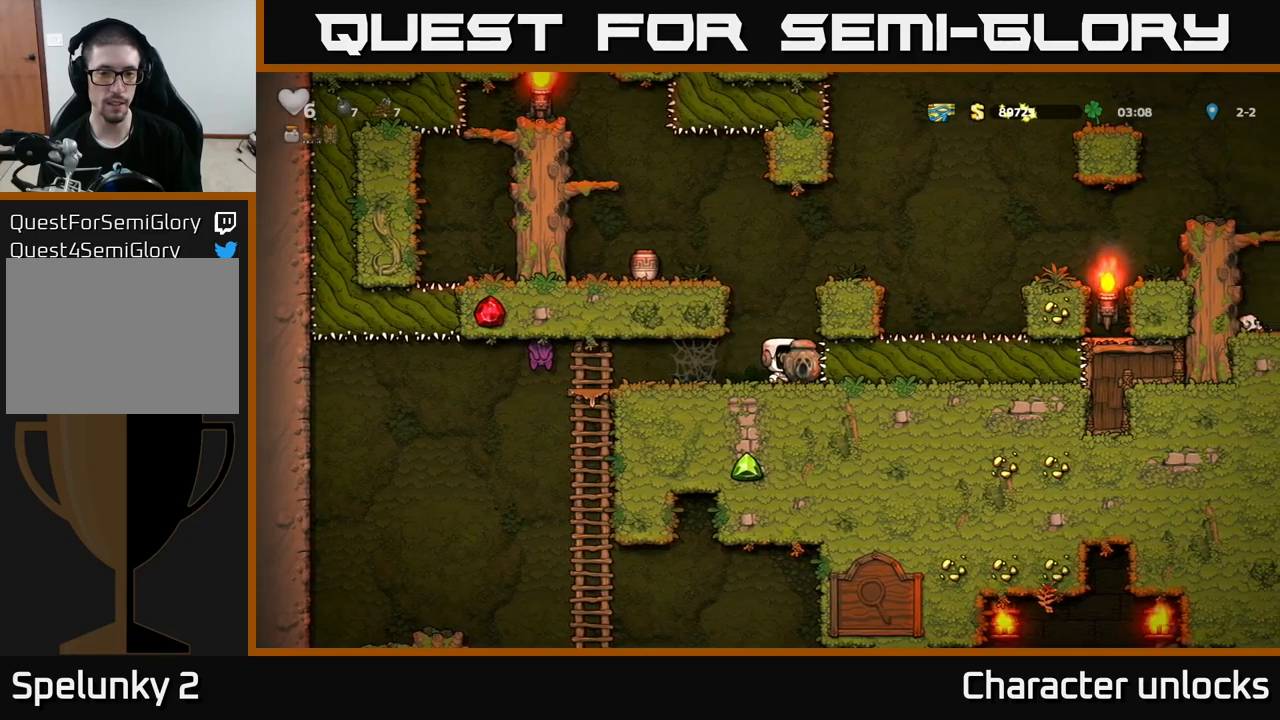
{"buttons": ["DPAD_LEFT"], "left_stick": "center", "events": [[200, "DPAD_DOWN", "down"], [234, "X", "down"], [317, "X", "up"], [334, "DPAD_DOWN", "up"], [350, "DPAD_LEFT", "down"]]}
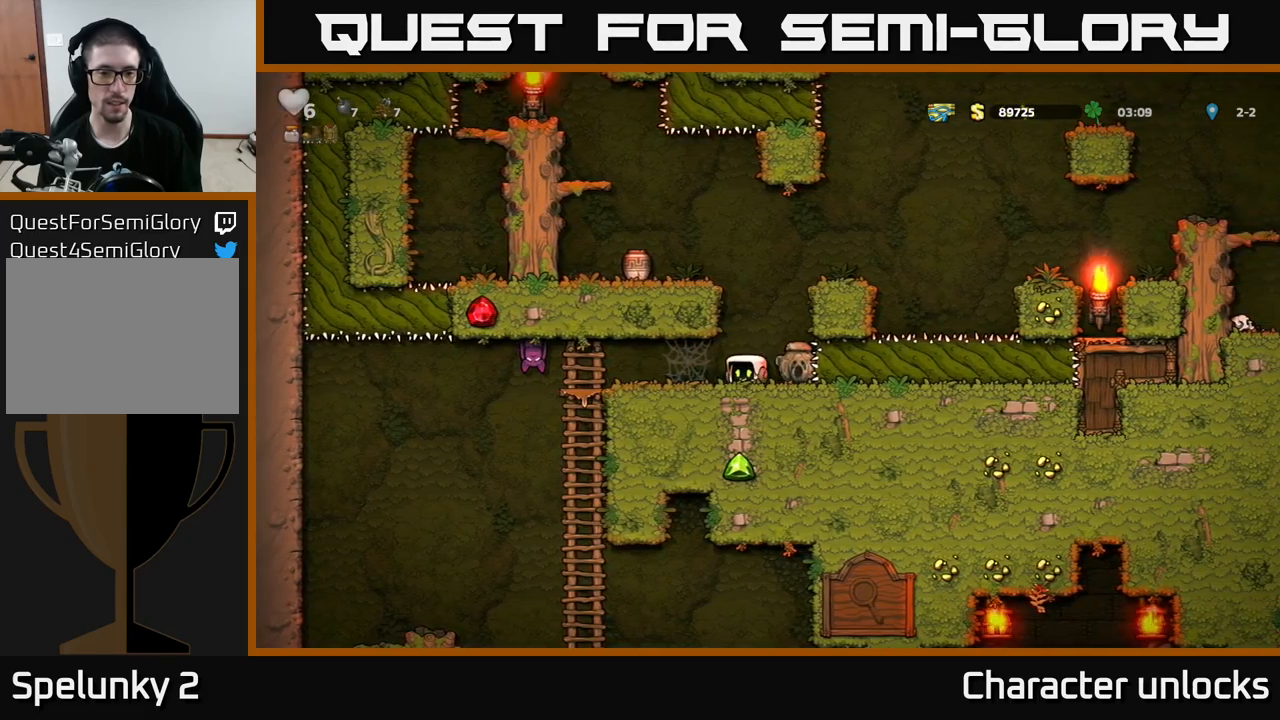
{"buttons": ["DPAD_LEFT"], "left_stick": "center", "events": []}
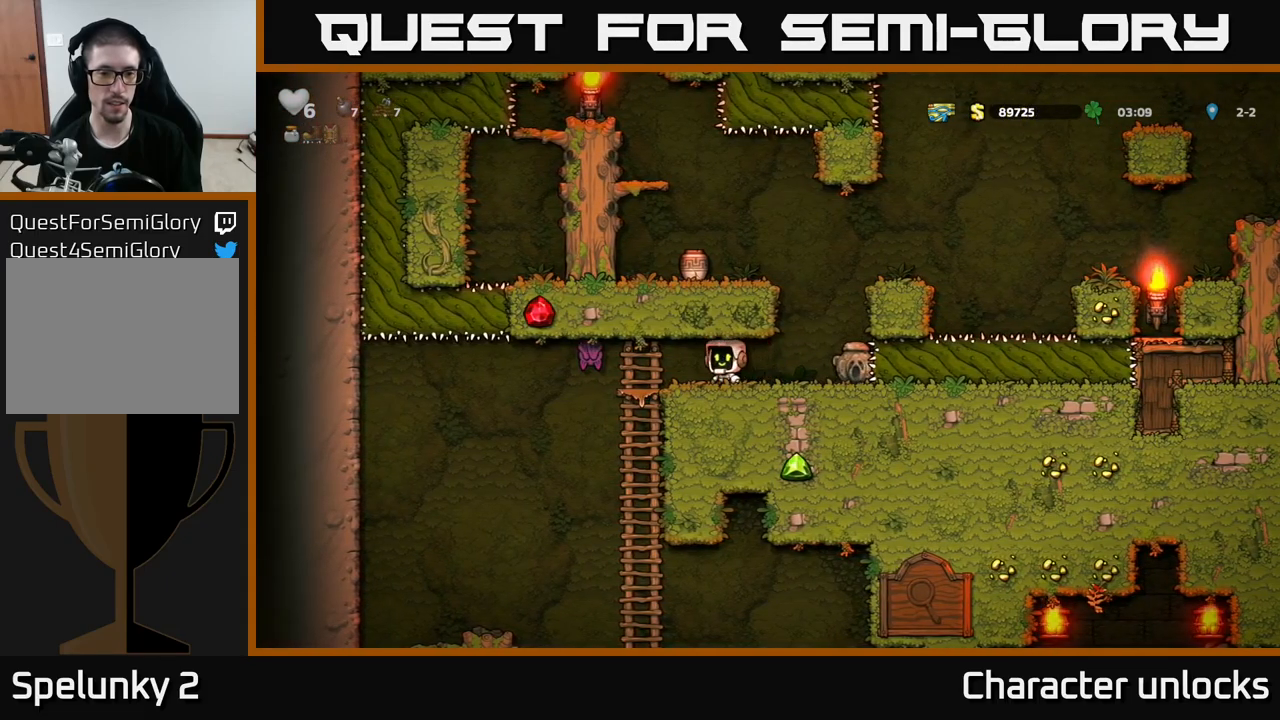
{"buttons": ["DPAD_DOWN"], "left_stick": "center", "events": [[17, "X", "down"], [134, "X", "up"], [167, "DPAD_LEFT", "up"], [234, "DPAD_RIGHT", "down"], [484, "DPAD_RIGHT", "up"], [500, "DPAD_DOWN", "down"]]}
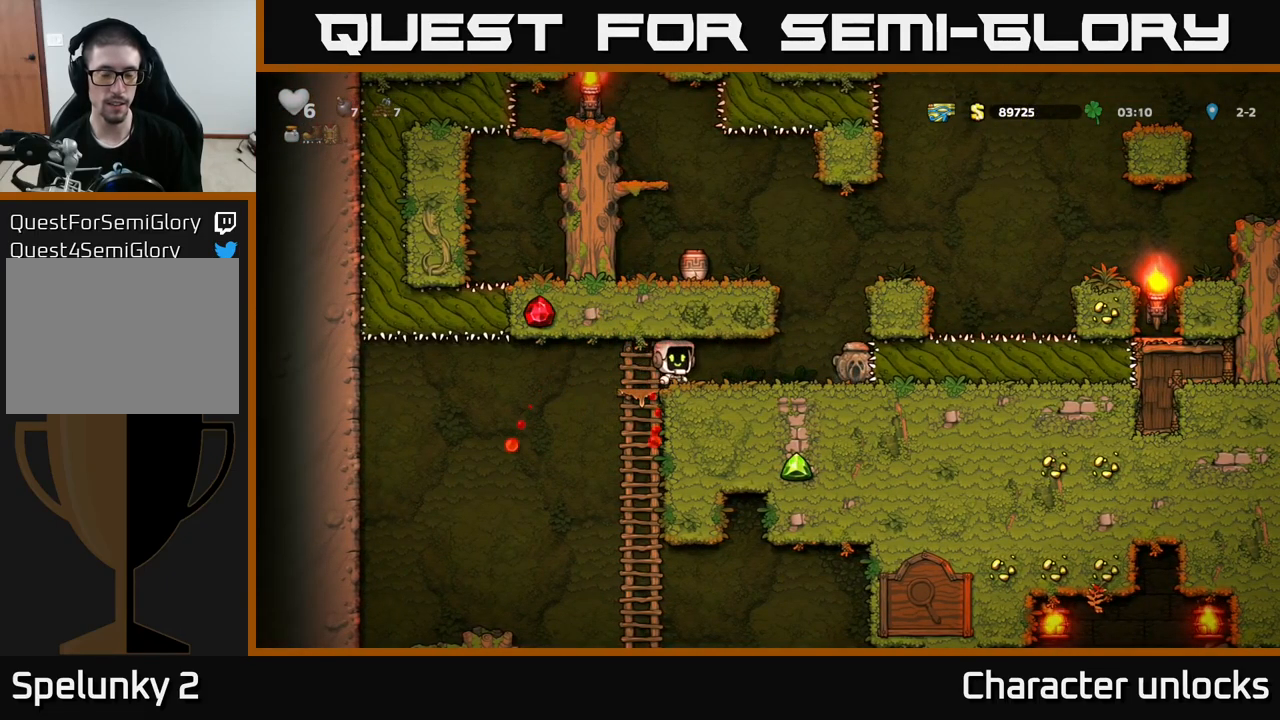
{"buttons": ["DPAD_DOWN"], "left_stick": "center", "events": []}
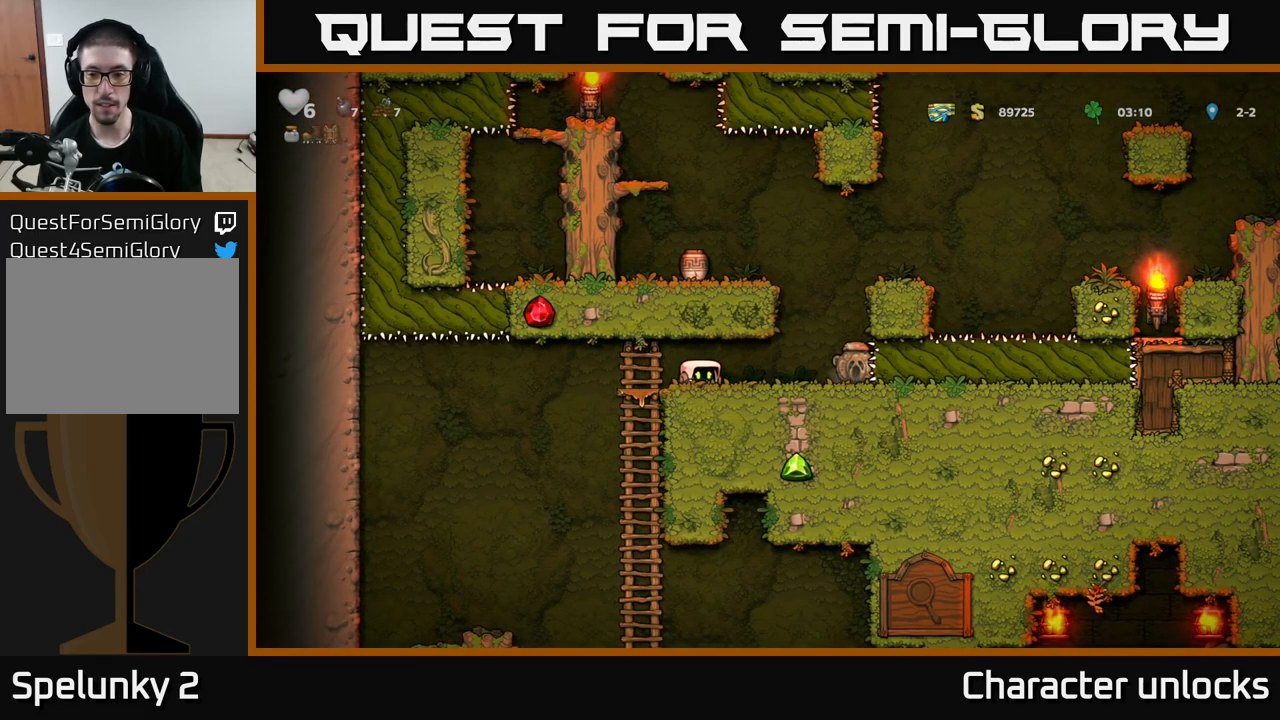
{"buttons": ["DPAD_DOWN"], "left_stick": "center", "events": []}
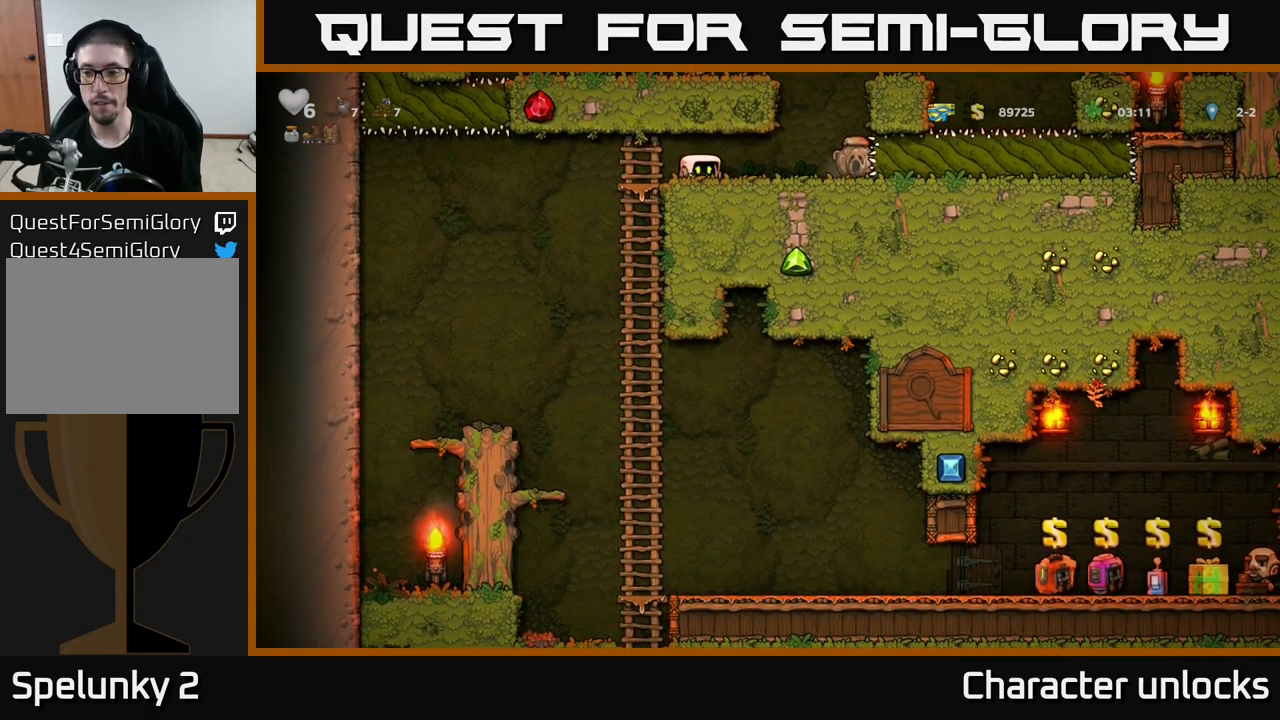
{"buttons": ["DPAD_RIGHT"], "left_stick": "center", "events": [[267, "DPAD_DOWN", "up"], [300, "DPAD_RIGHT", "down"]]}
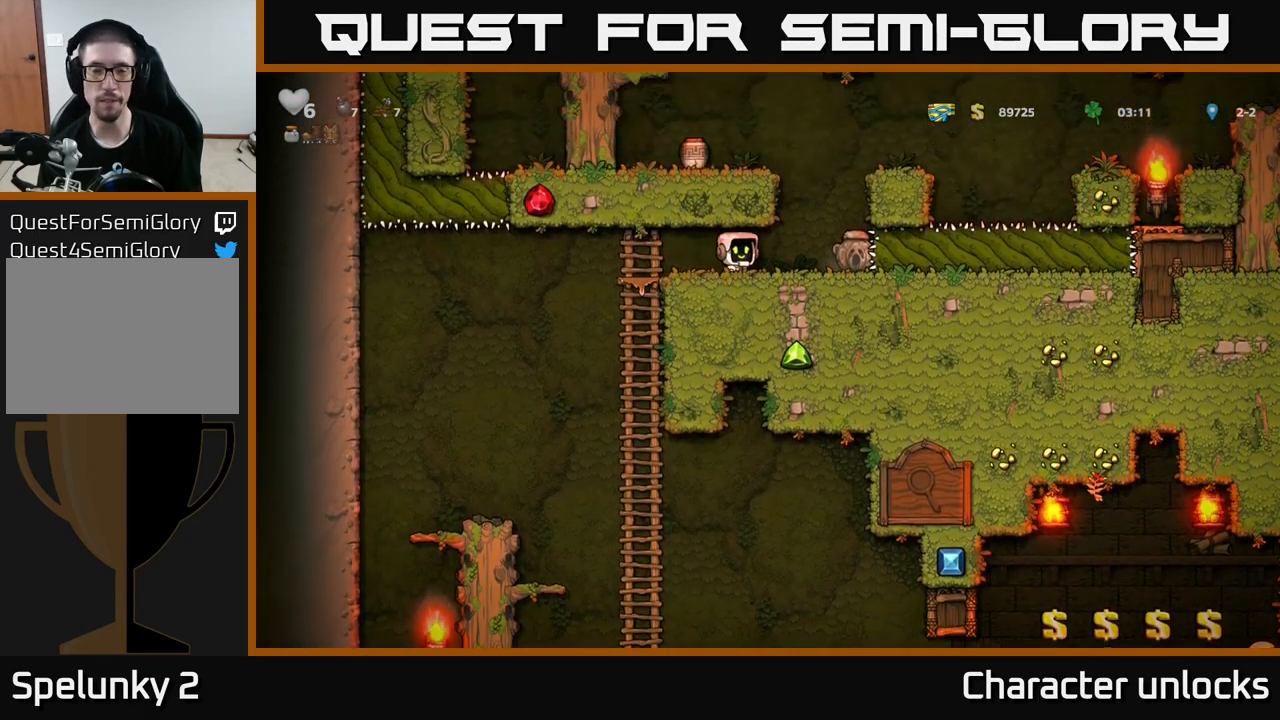
{"buttons": ["A", "DPAD_LEFT"], "left_stick": "center", "events": [[100, "A", "down"], [100, "DPAD_RIGHT", "up"], [134, "DPAD_LEFT", "down"], [267, "A", "up"], [434, "A", "down"]]}
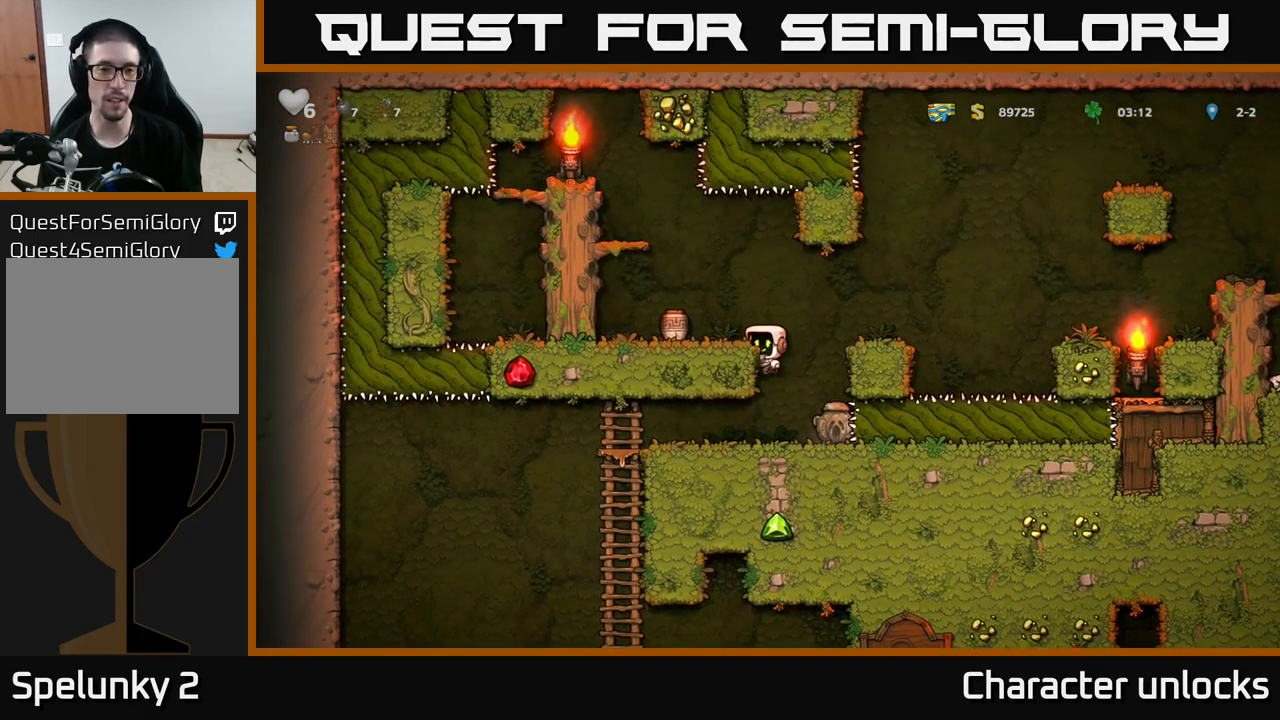
{"buttons": ["DPAD_RIGHT"], "left_stick": "center", "events": [[67, "A", "up"], [217, "DPAD_LEFT", "up"], [234, "DPAD_DOWN", "down"], [367, "X", "down"], [434, "DPAD_DOWN", "up"], [484, "DPAD_RIGHT", "down"], [500, "X", "up"]]}
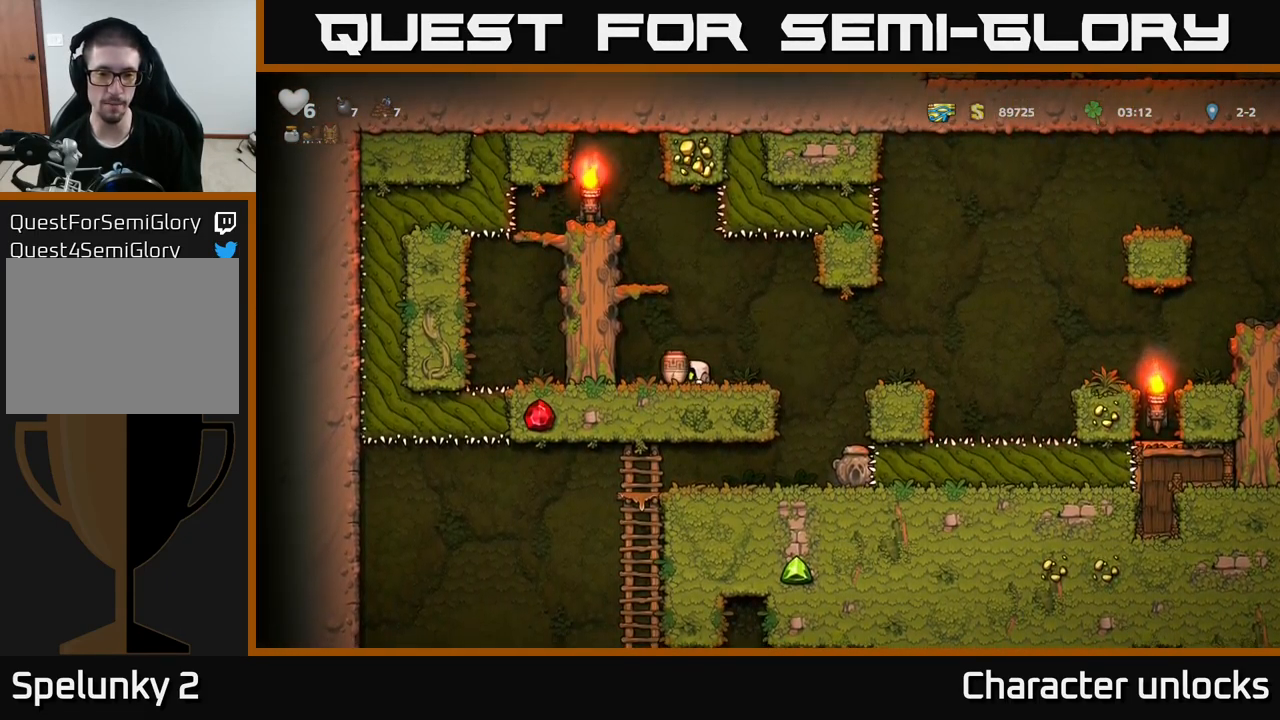
{"buttons": ["DPAD_RIGHT"], "left_stick": "center", "events": [[67, "X", "down"], [100, "DPAD_RIGHT", "up"], [184, "X", "up"], [400, "DPAD_RIGHT", "down"]]}
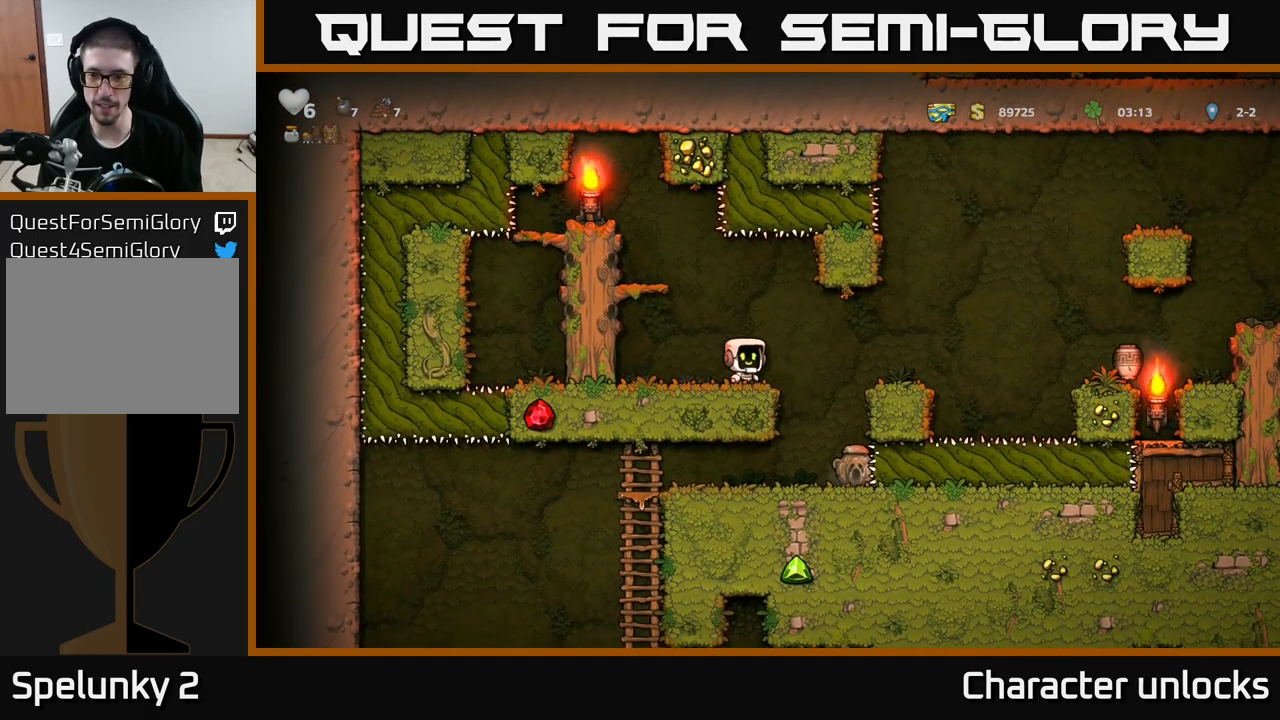
{"buttons": [], "left_stick": "center", "events": [[17, "A", "down"], [84, "A", "up"], [251, "DPAD_RIGHT", "up"]]}
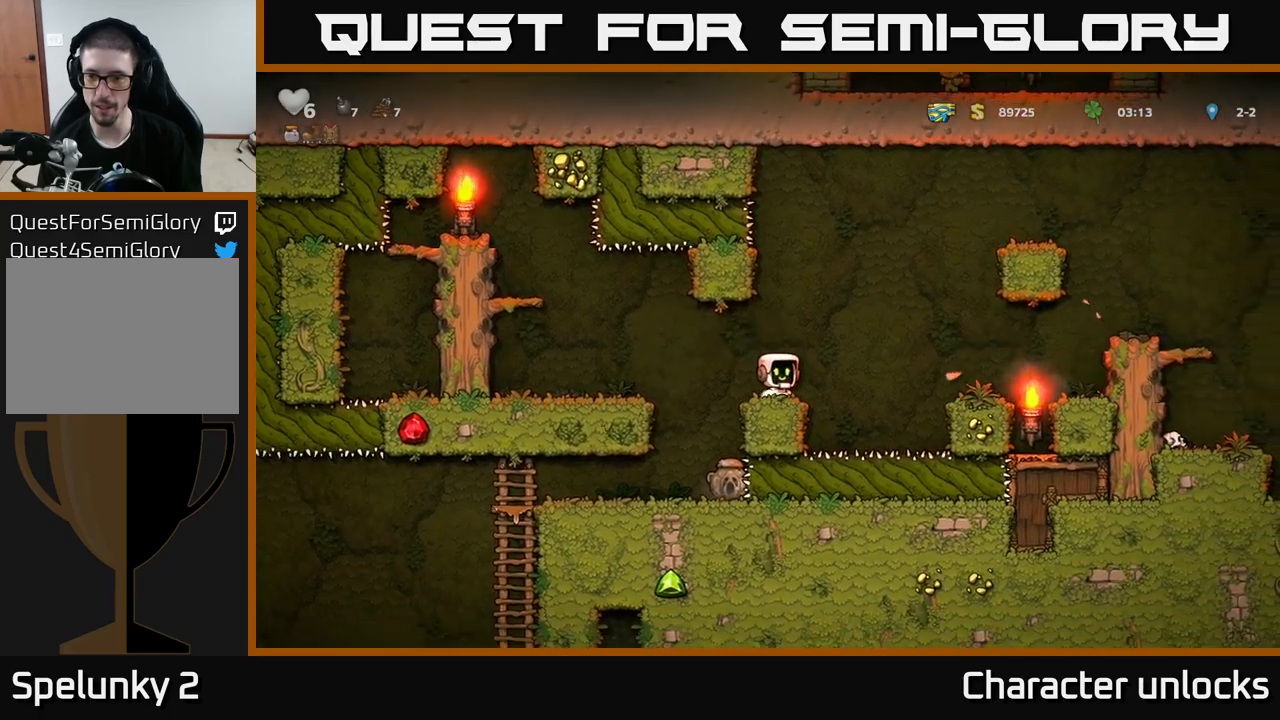
{"buttons": ["DPAD_LEFT"], "left_stick": "center", "events": [[67, "A", "down"], [183, "A", "up"], [450, "DPAD_LEFT", "down"]]}